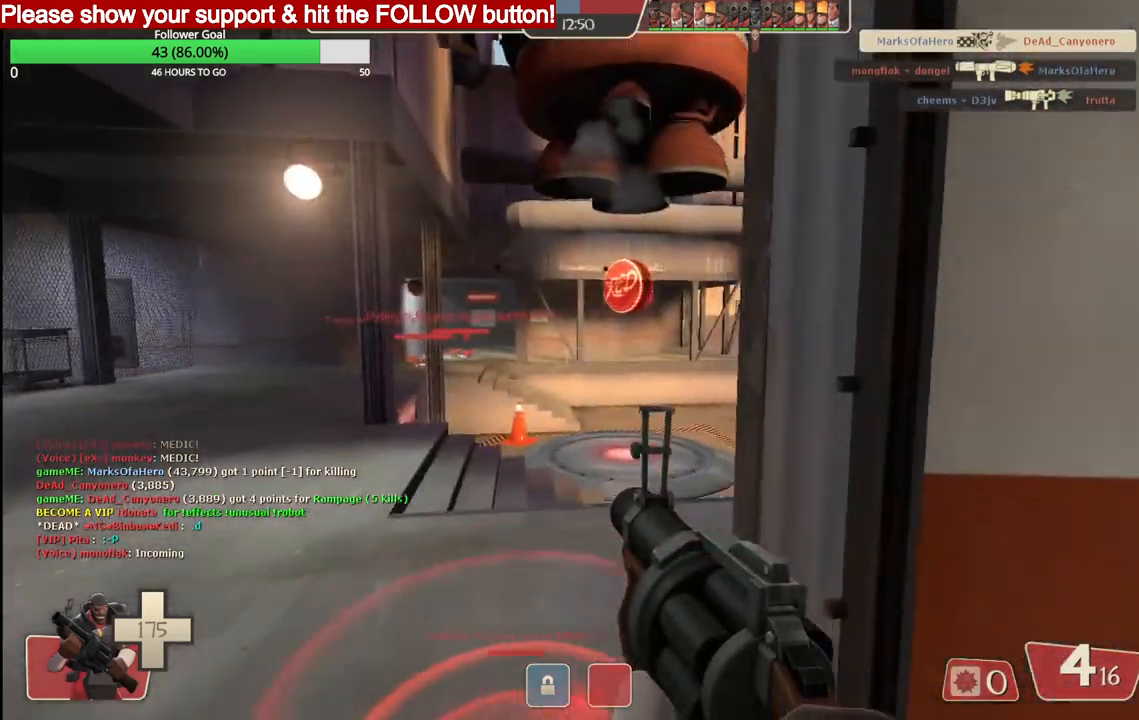
Gameplay with a controller (PlayStation layout); each line is a JSON object with the inputs held at the frame after it. "events" lists button and stick changes between this image and that frame as [ms after this image, input, new state], when the widget could be followed in between.
{"buttons": [], "left_stick": "up", "right_stick": "center", "events": [[500, "right_stick", "center"]]}
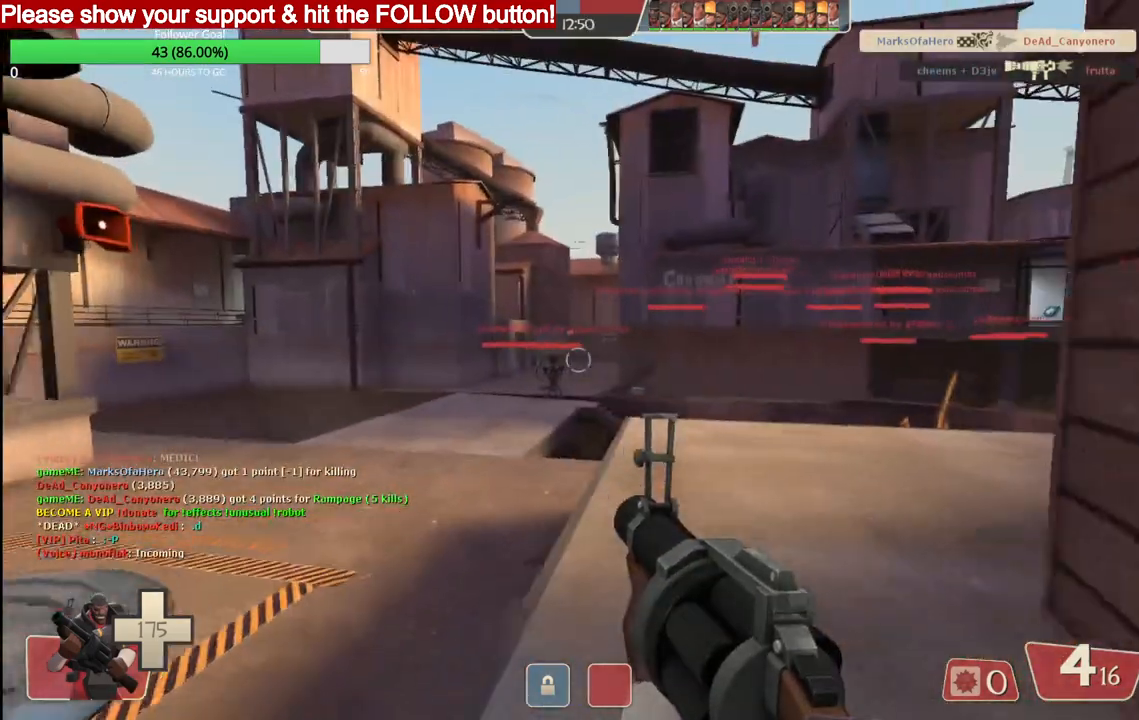
{"buttons": [], "left_stick": "up", "right_stick": "center", "events": []}
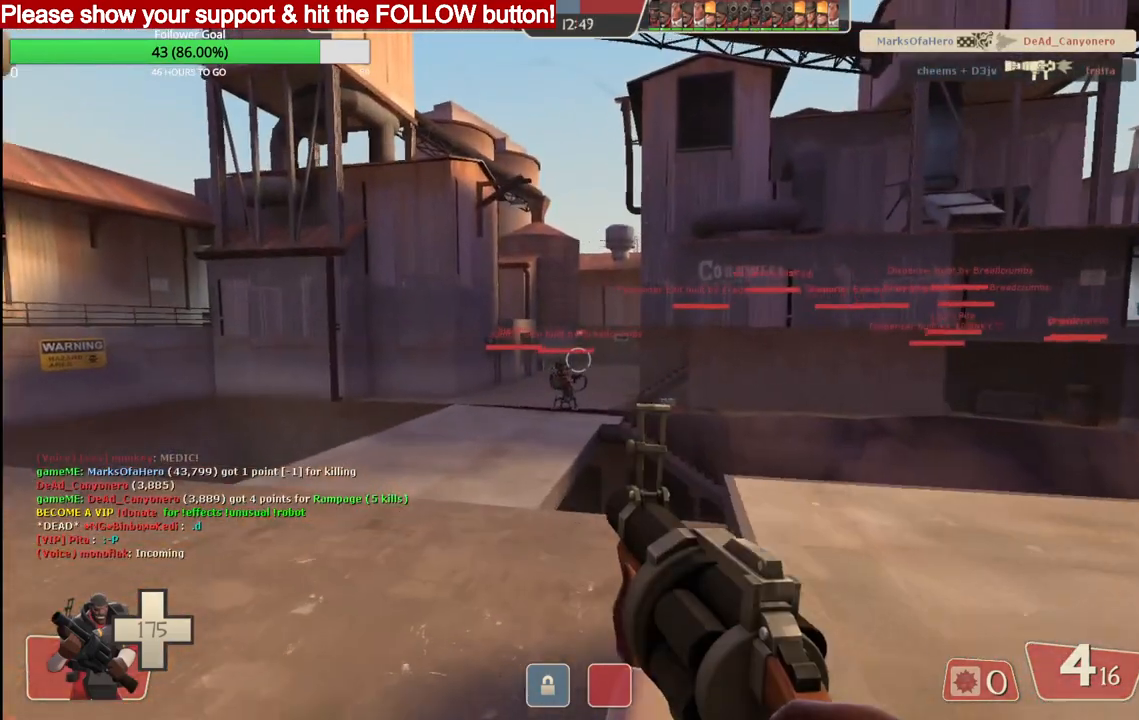
{"buttons": [], "left_stick": "up", "right_stick": "center", "events": []}
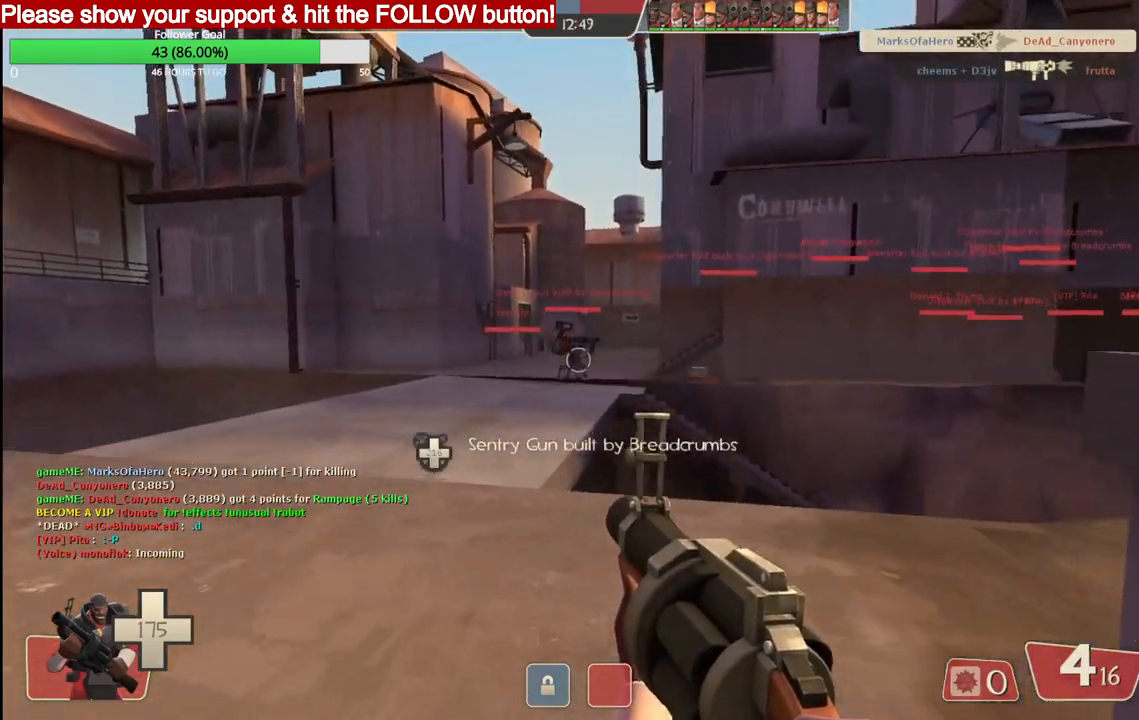
{"buttons": [], "left_stick": "up-right", "right_stick": "center", "events": [[17, "right_stick", "left"], [183, "left_stick", "up-right"], [250, "right_stick", "center"]]}
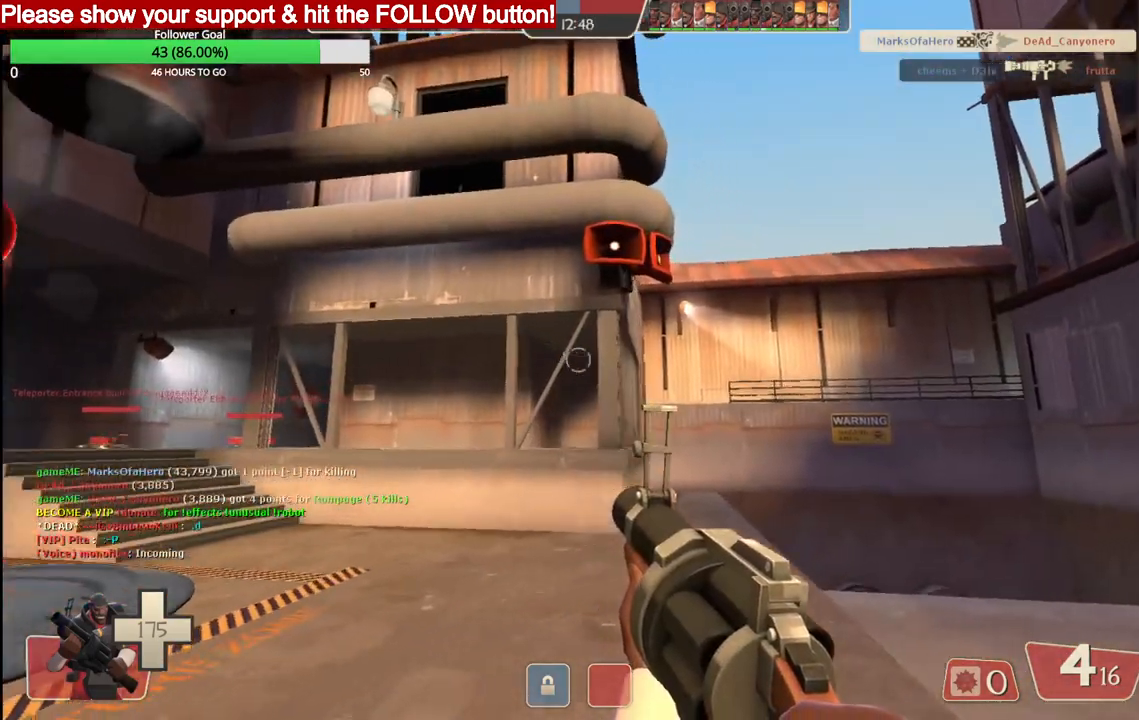
{"buttons": [], "left_stick": "up", "right_stick": "right", "events": [[50, "right_stick", "right"], [167, "left_stick", "up"]]}
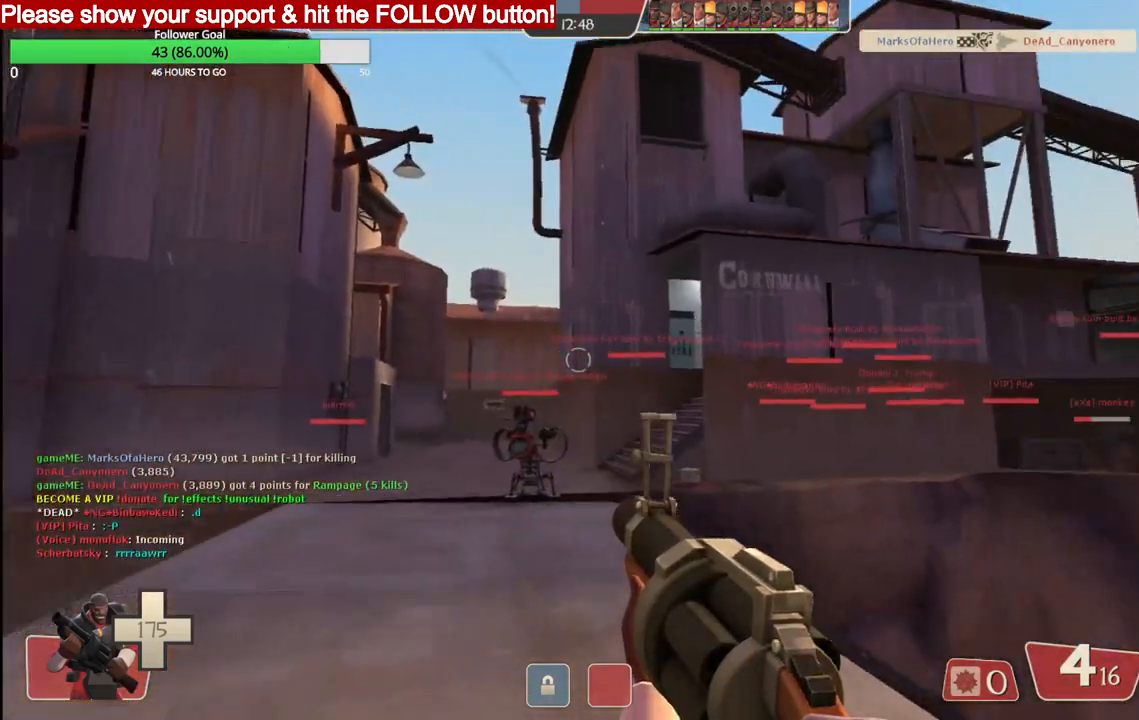
{"buttons": [], "left_stick": "up", "right_stick": "right", "events": [[267, "SQUARE", "down"], [350, "SQUARE", "up"]]}
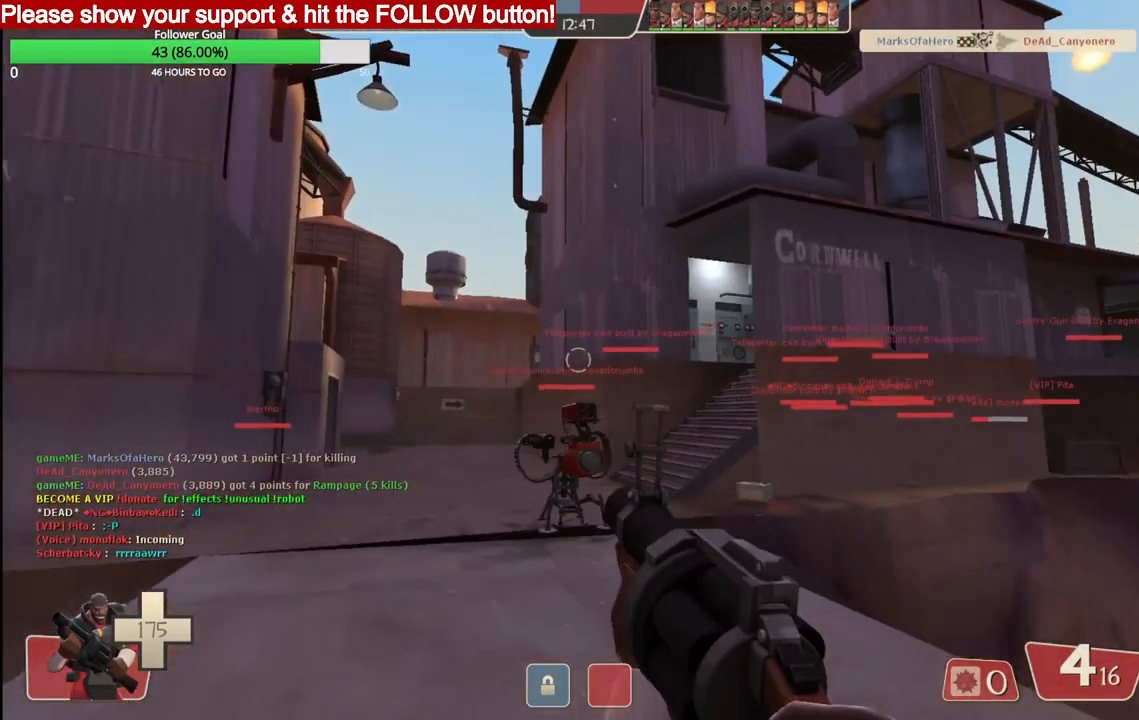
{"buttons": [], "left_stick": "up", "right_stick": "right", "events": []}
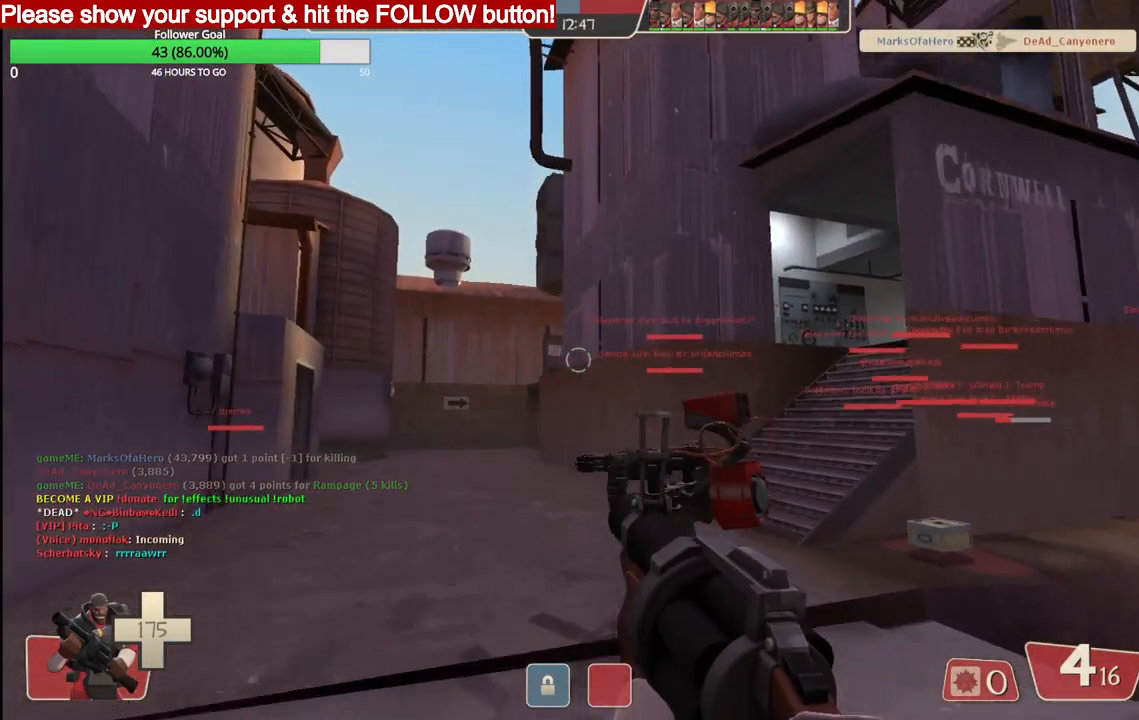
{"buttons": [], "left_stick": "up", "right_stick": "right", "events": []}
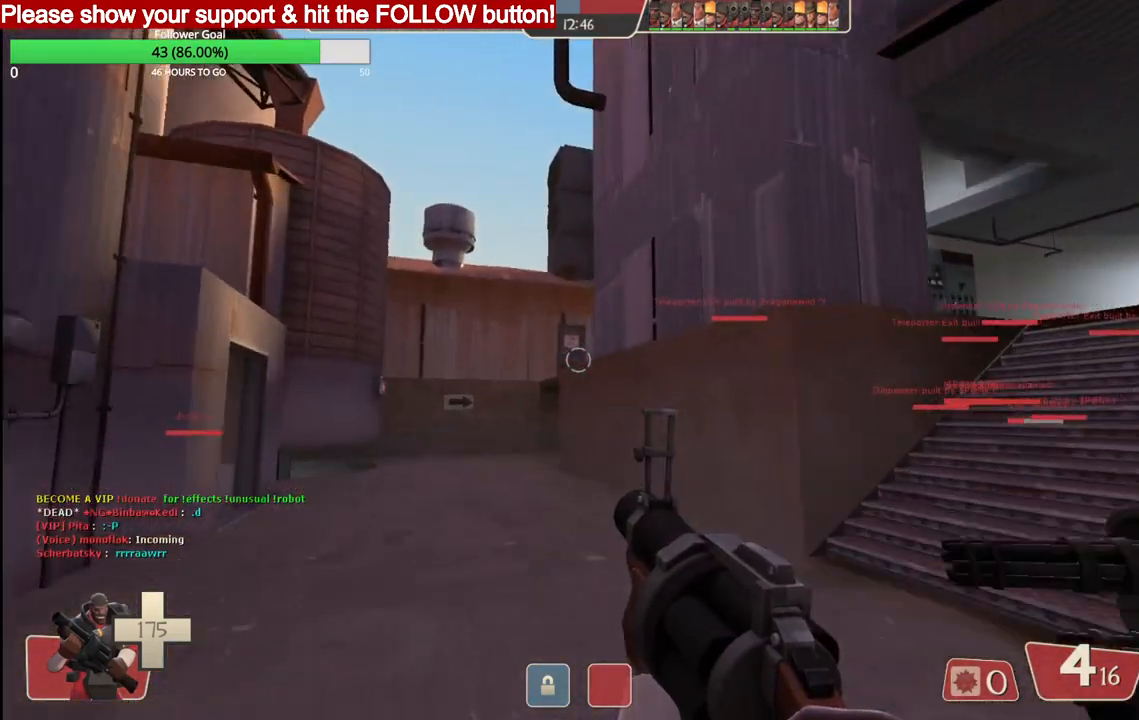
{"buttons": [], "left_stick": "up", "right_stick": "center", "events": [[400, "right_stick", "center"]]}
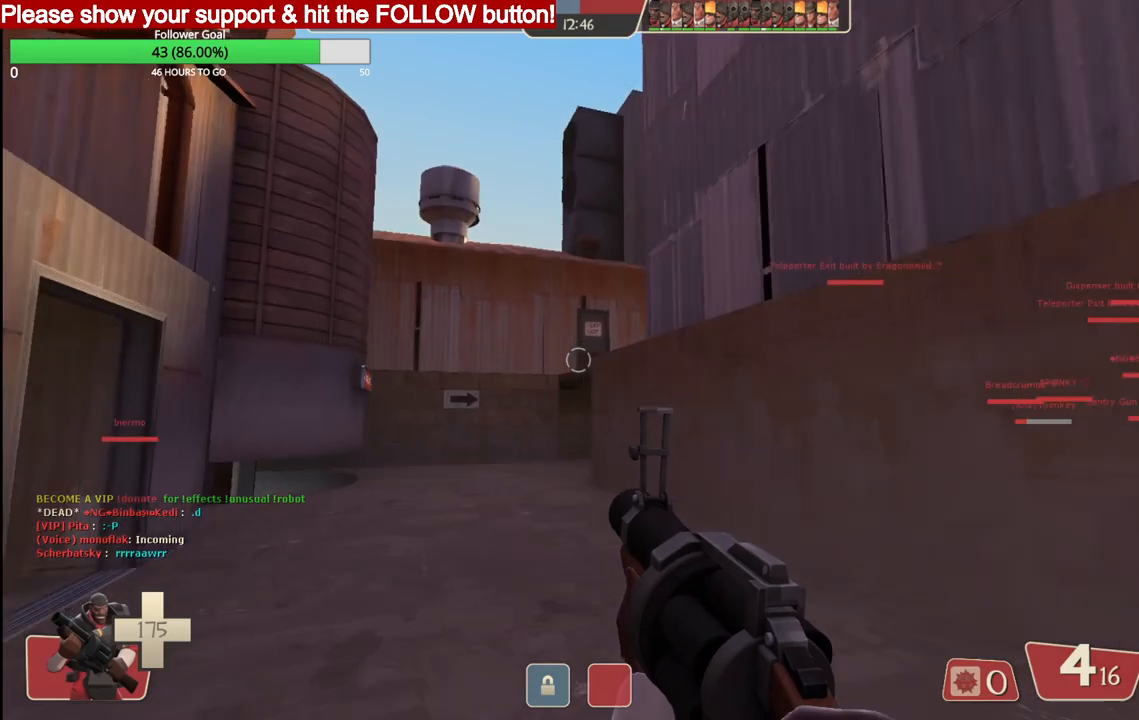
{"buttons": ["SQUARE"], "left_stick": "up", "right_stick": "center", "events": [[417, "SQUARE", "down"]]}
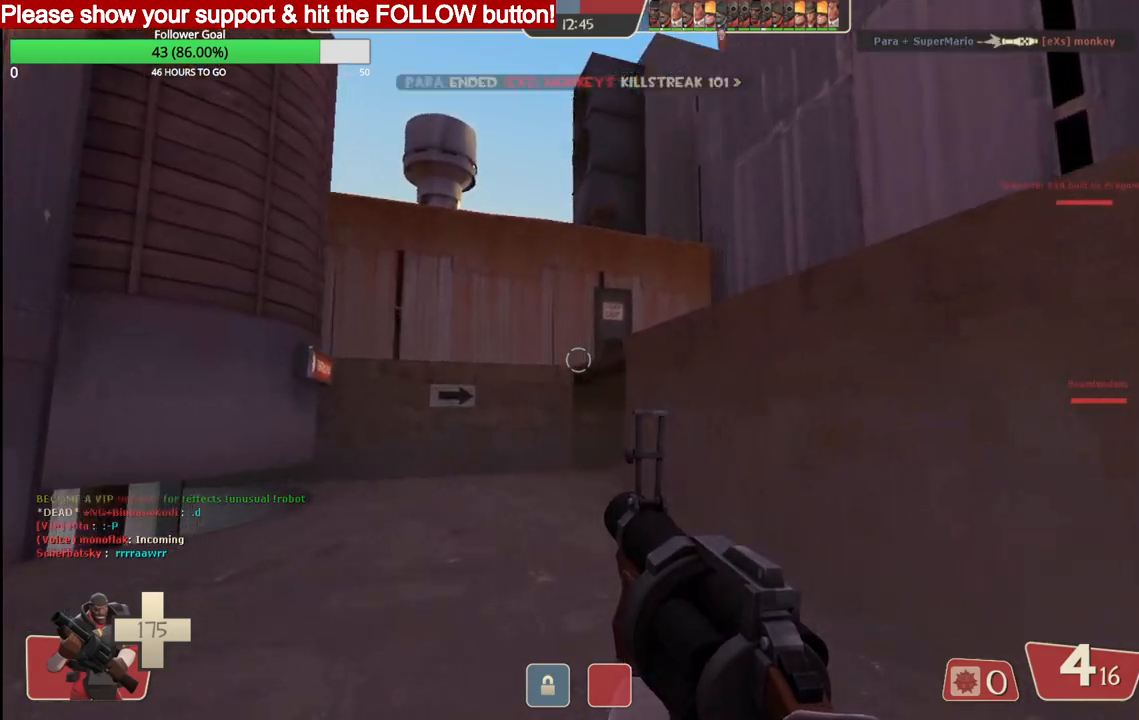
{"buttons": [], "left_stick": "up", "right_stick": "center", "events": [[17, "SQUARE", "up"]]}
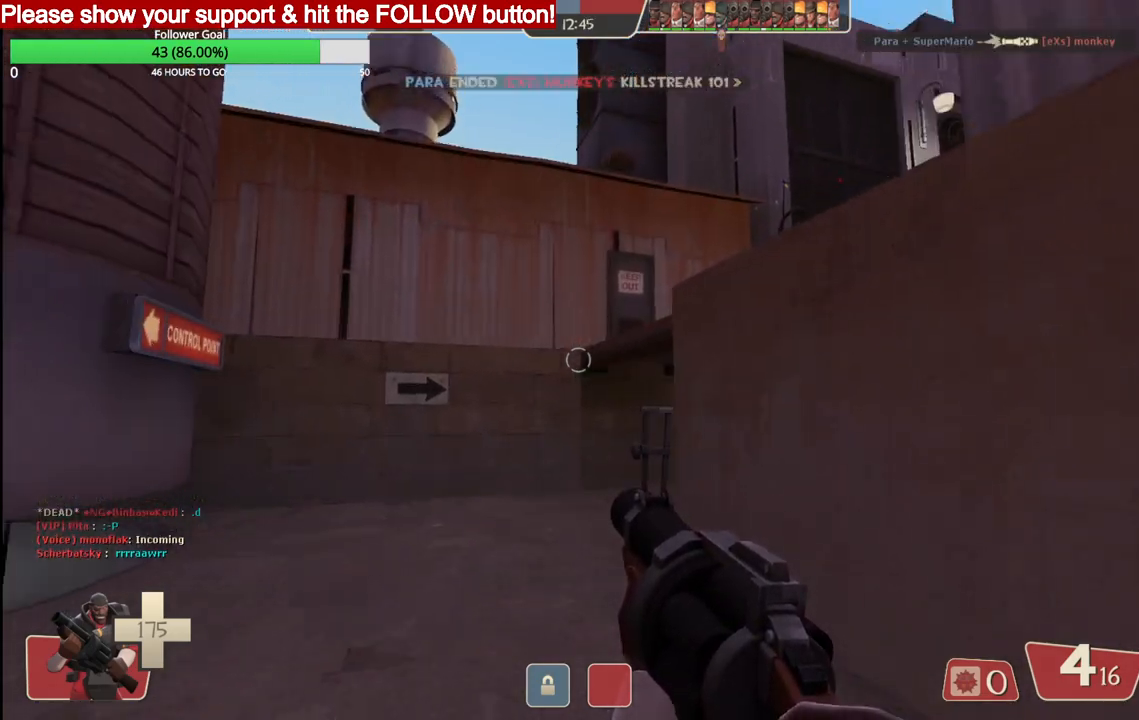
{"buttons": [], "left_stick": "up", "right_stick": "center", "events": []}
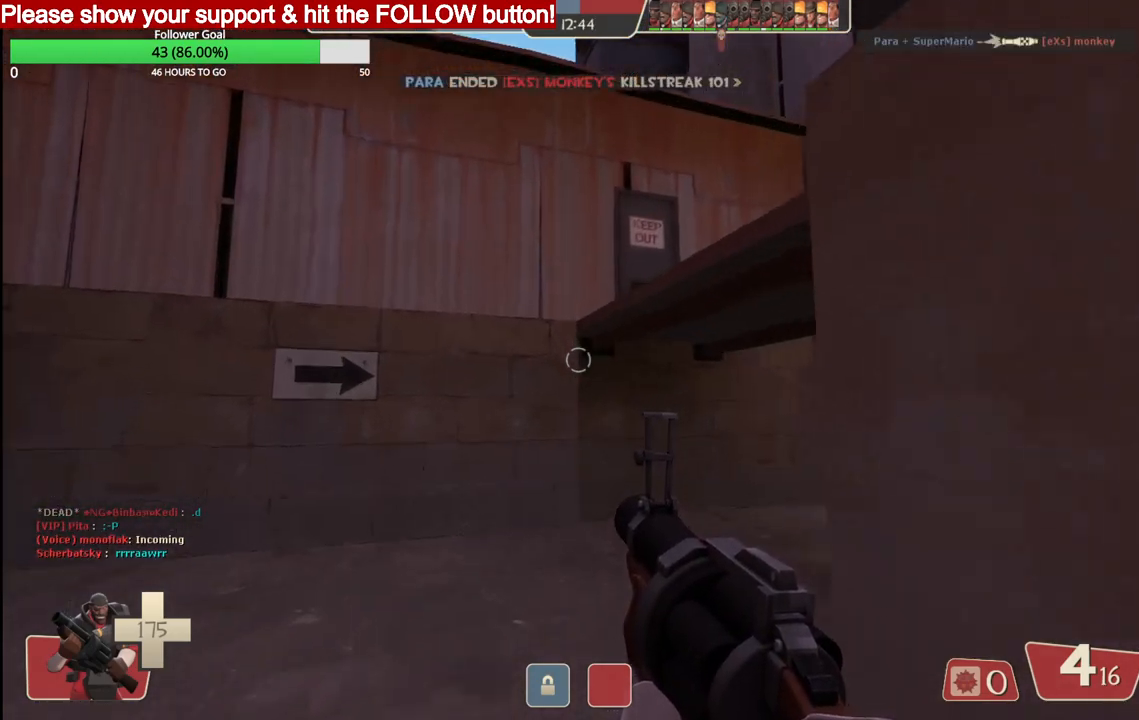
{"buttons": [], "left_stick": "up", "right_stick": "center", "events": []}
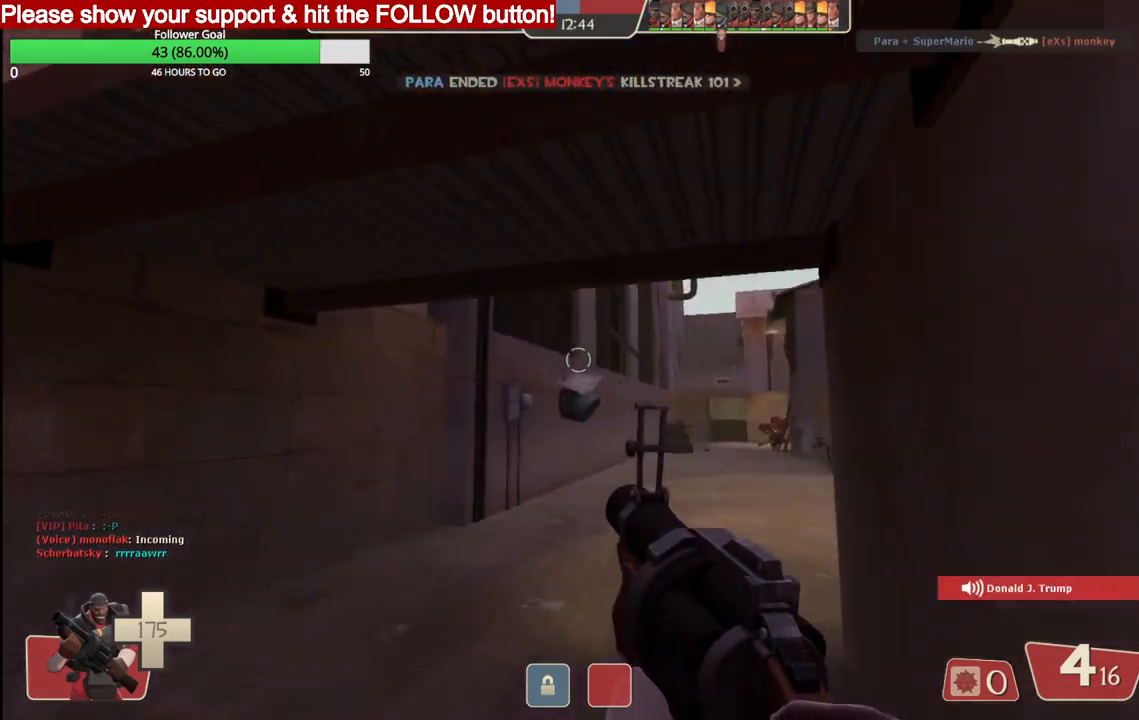
{"buttons": [], "left_stick": "up", "right_stick": "center", "events": [[283, "SQUARE", "down"], [333, "SQUARE", "up"]]}
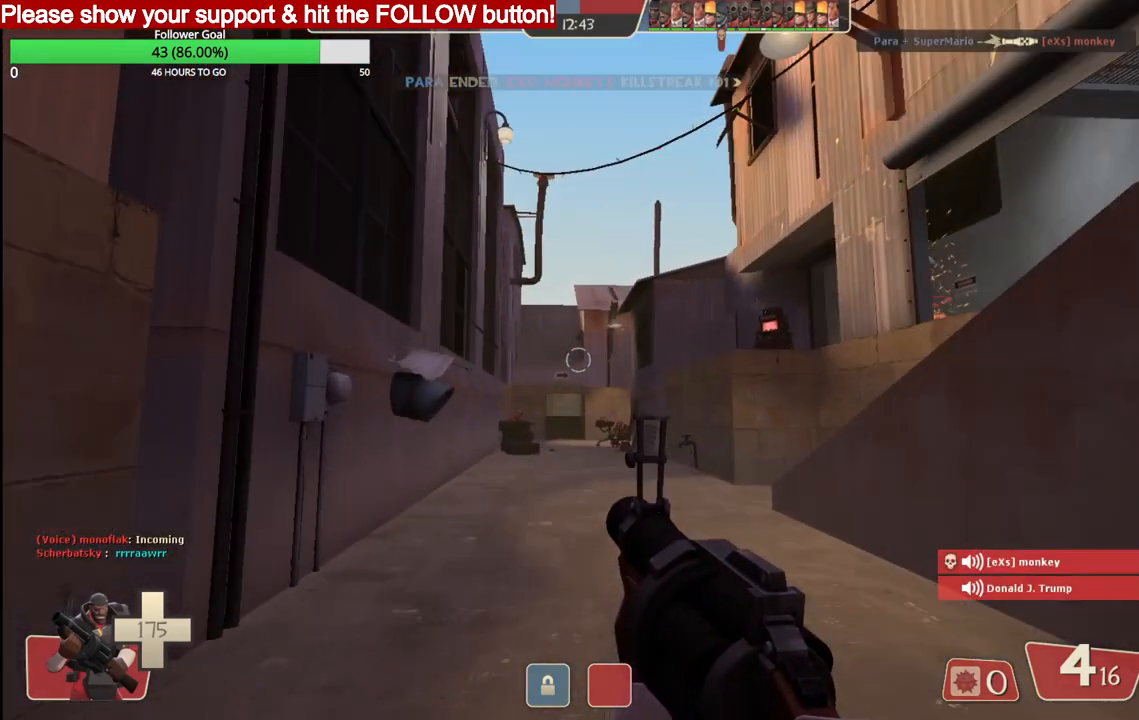
{"buttons": [], "left_stick": "up", "right_stick": "center", "events": []}
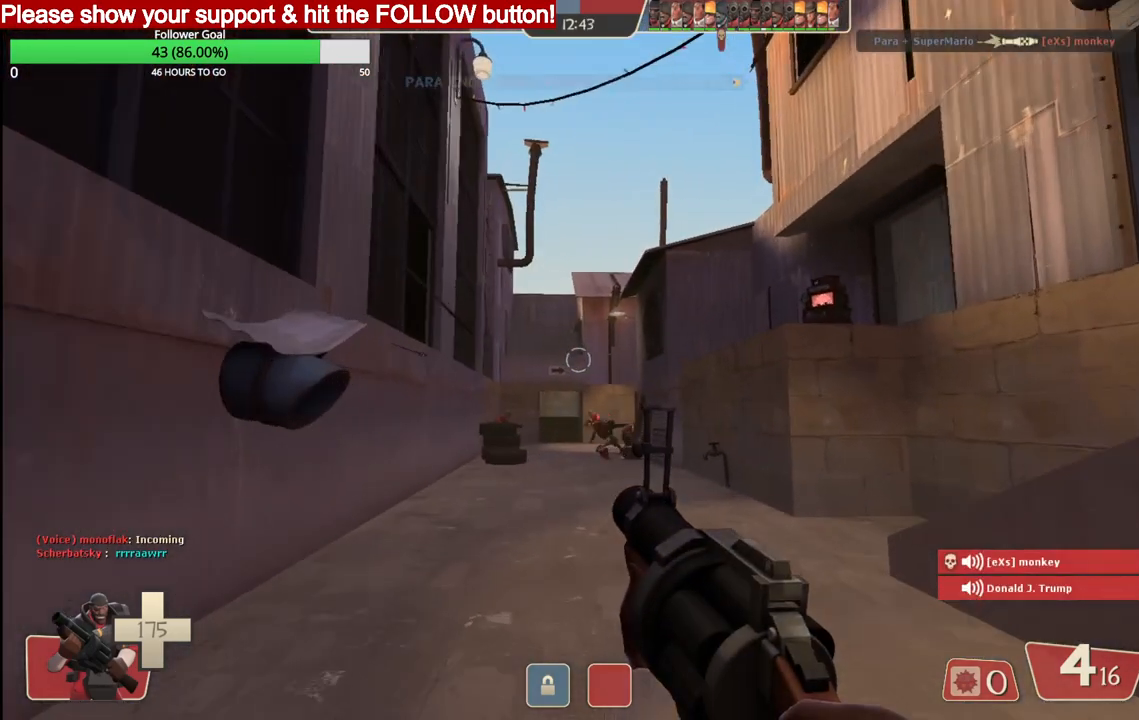
{"buttons": [], "left_stick": "up", "right_stick": "center", "events": []}
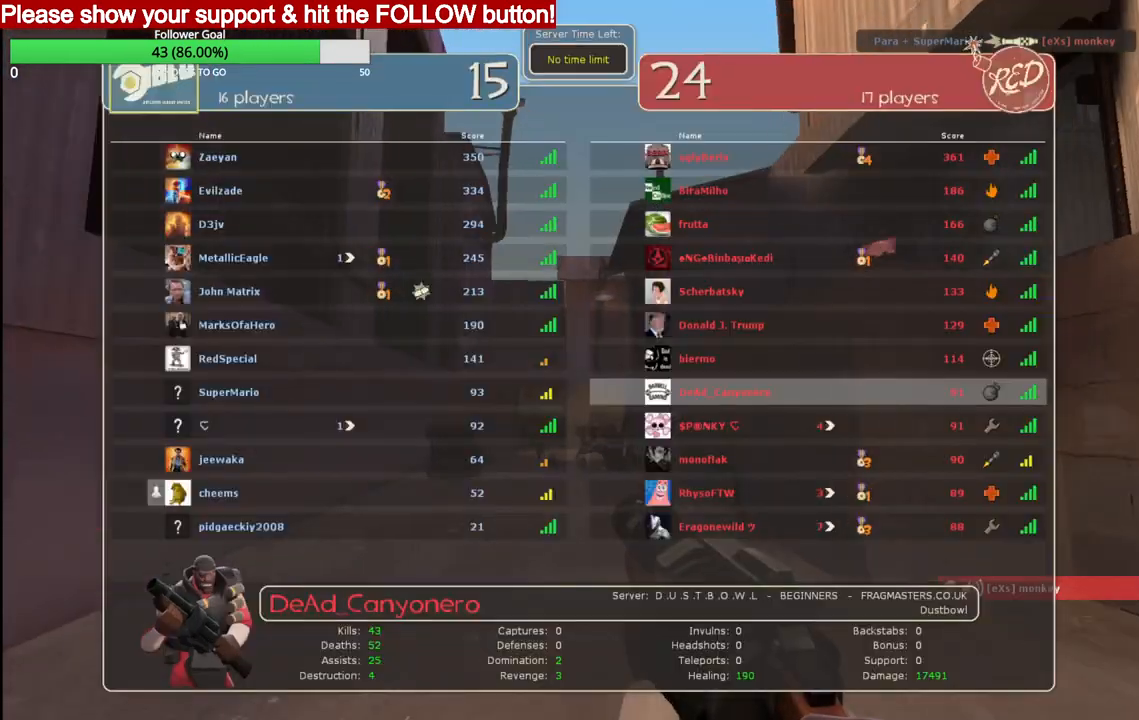
{"buttons": [], "left_stick": "up", "right_stick": "center", "events": []}
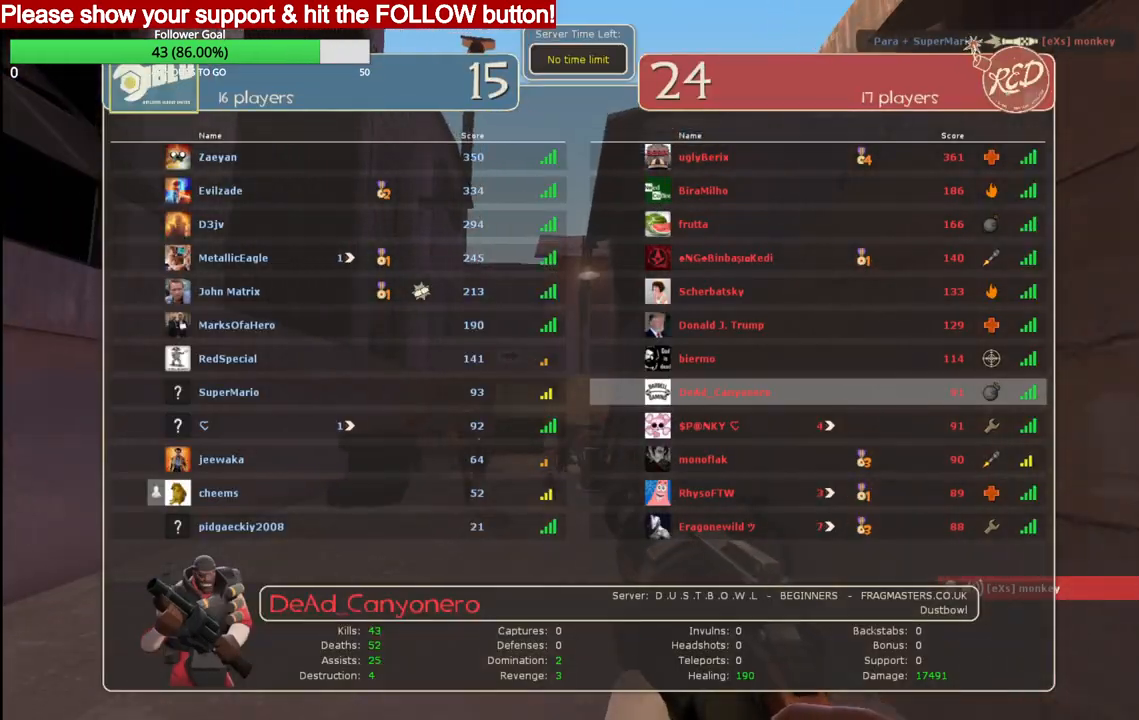
{"buttons": [], "left_stick": "up", "right_stick": "center", "events": []}
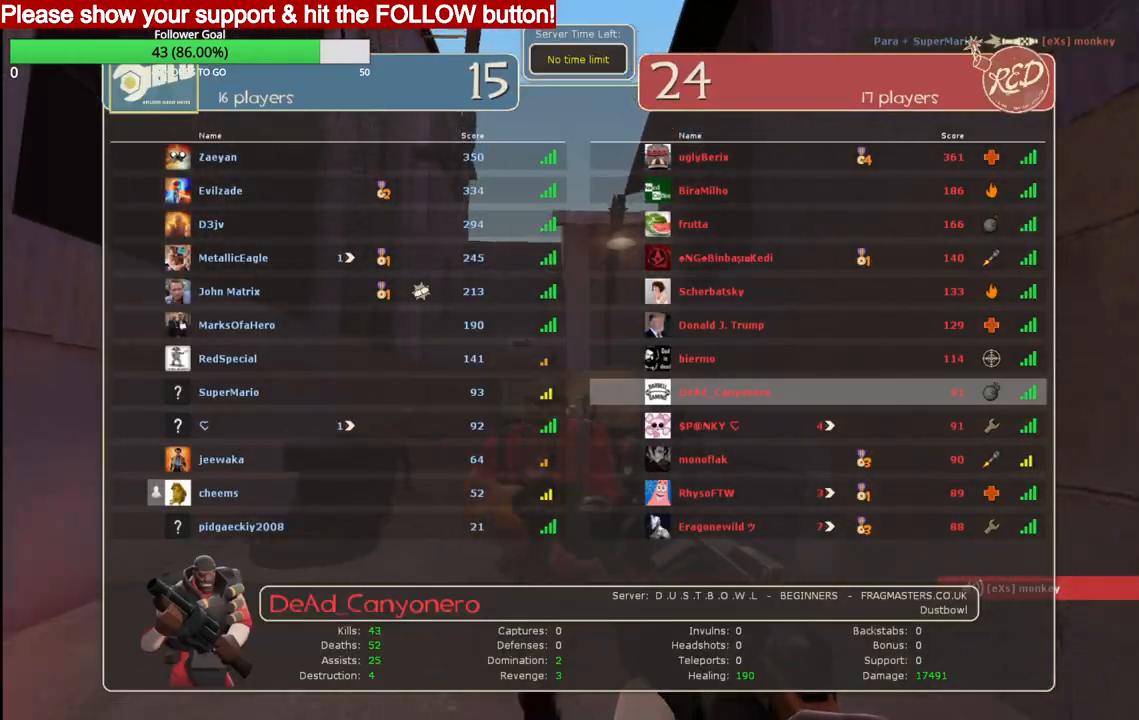
{"buttons": [], "left_stick": "up", "right_stick": "center", "events": []}
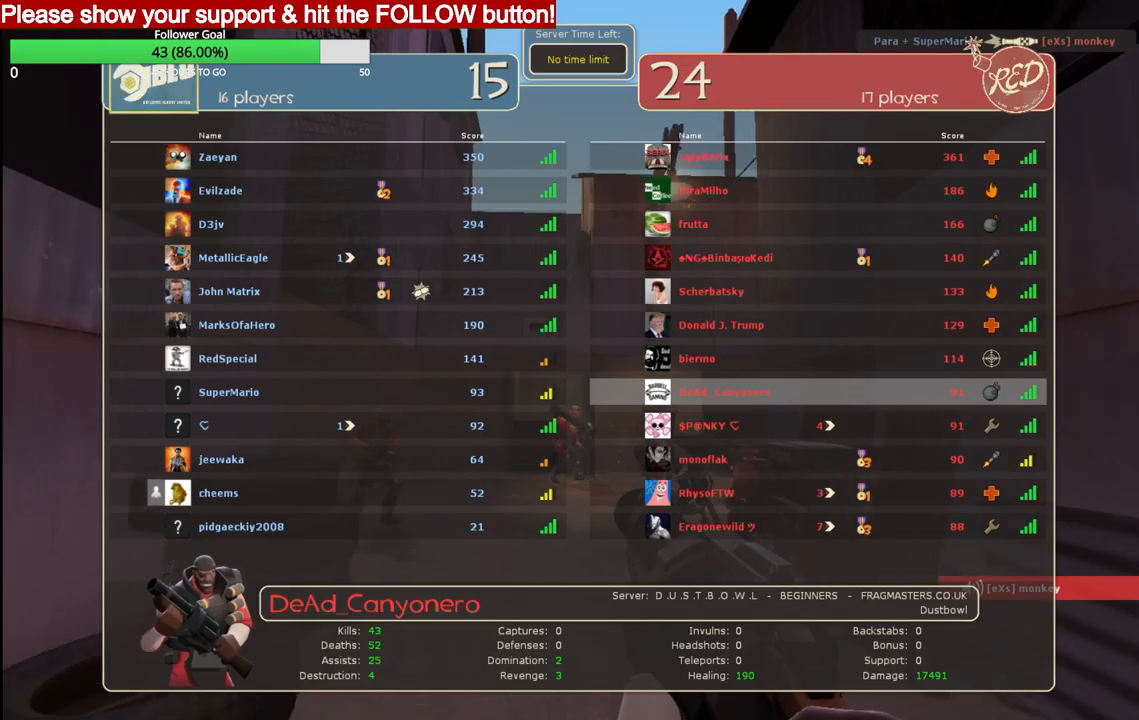
{"buttons": [], "left_stick": "up", "right_stick": "right", "events": [[450, "right_stick", "right"]]}
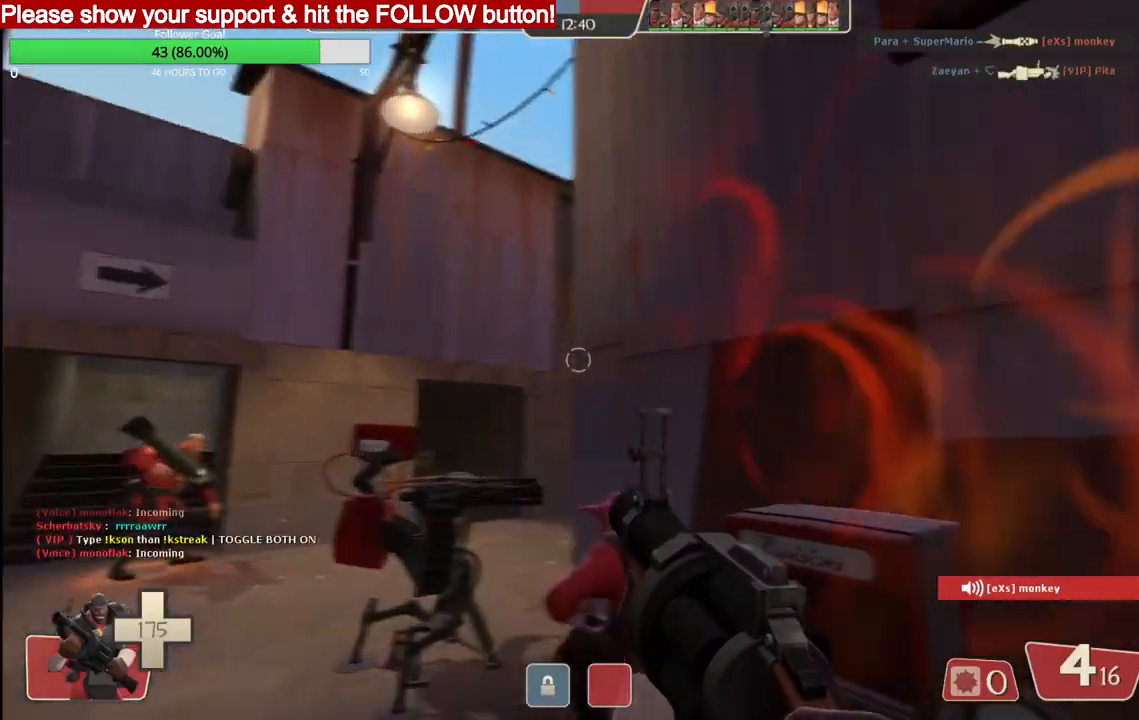
{"buttons": [], "left_stick": "up", "right_stick": "center", "events": [[50, "right_stick", "center"], [150, "SQUARE", "down"], [233, "SQUARE", "up"]]}
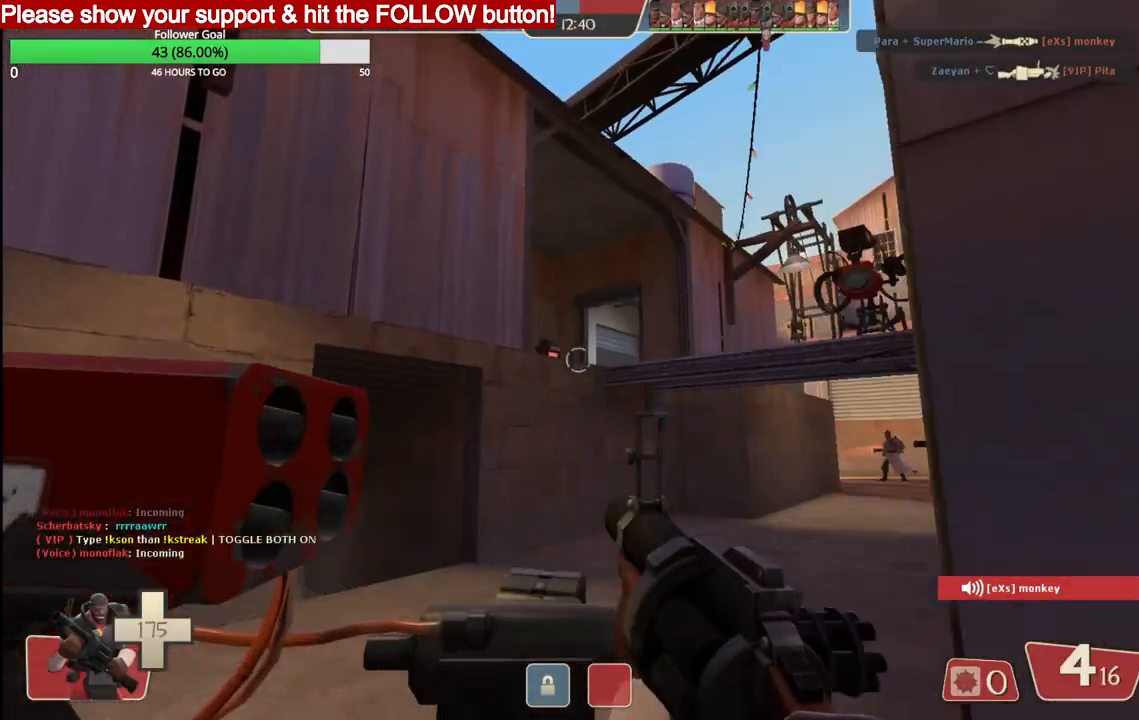
{"buttons": [], "left_stick": "up", "right_stick": "center", "events": [[100, "right_stick", "right"], [217, "right_stick", "center"], [267, "SQUARE", "down"], [333, "SQUARE", "up"]]}
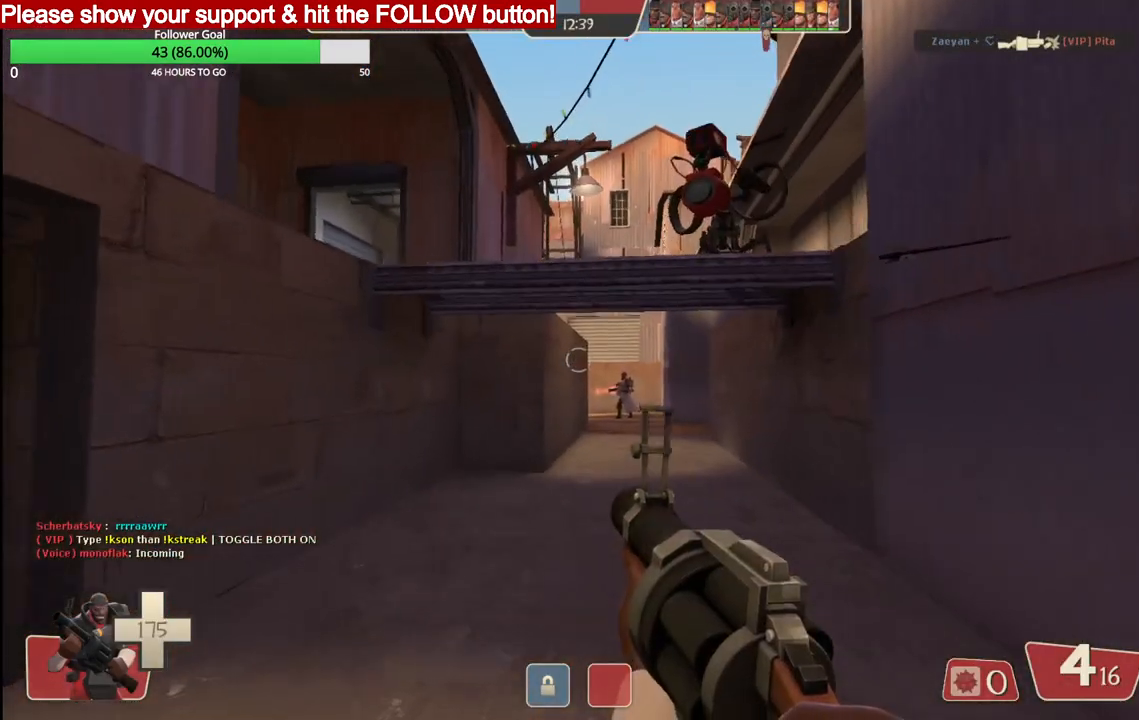
{"buttons": [], "left_stick": "up", "right_stick": "center", "events": [[267, "R2", "down"], [483, "R2", "up"]]}
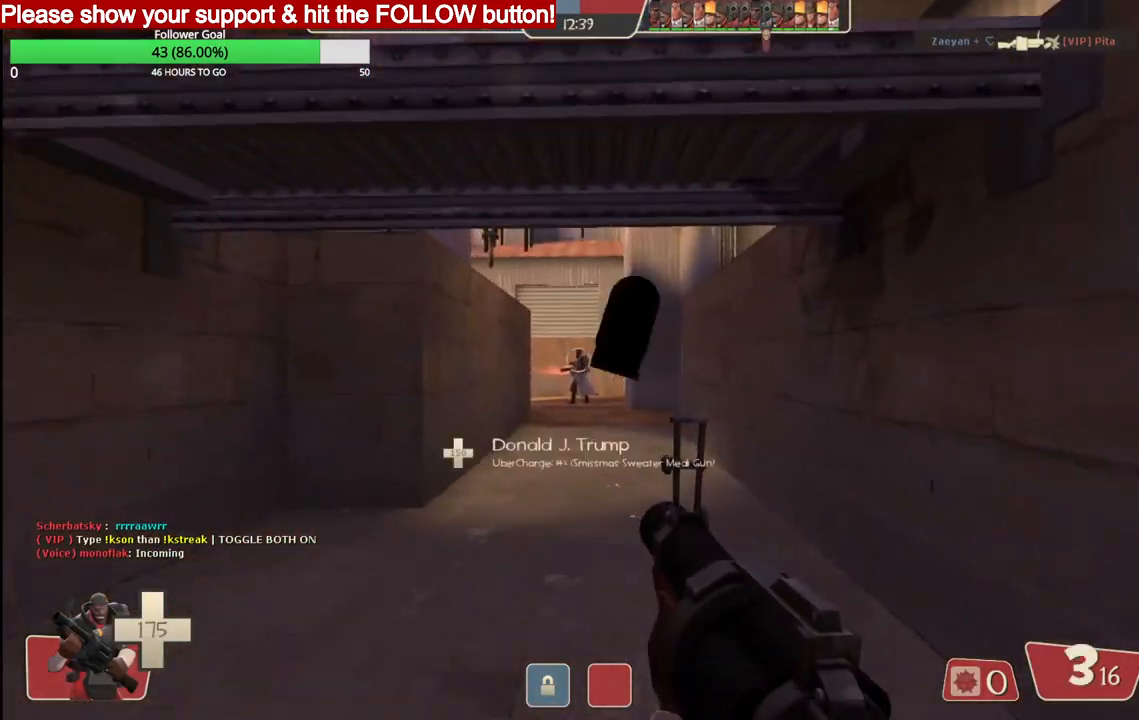
{"buttons": ["SQUARE"], "left_stick": "up", "right_stick": "center", "events": [[150, "SQUARE", "down"], [233, "SQUARE", "up"], [300, "SQUARE", "down"], [400, "SQUARE", "up"], [467, "SQUARE", "down"]]}
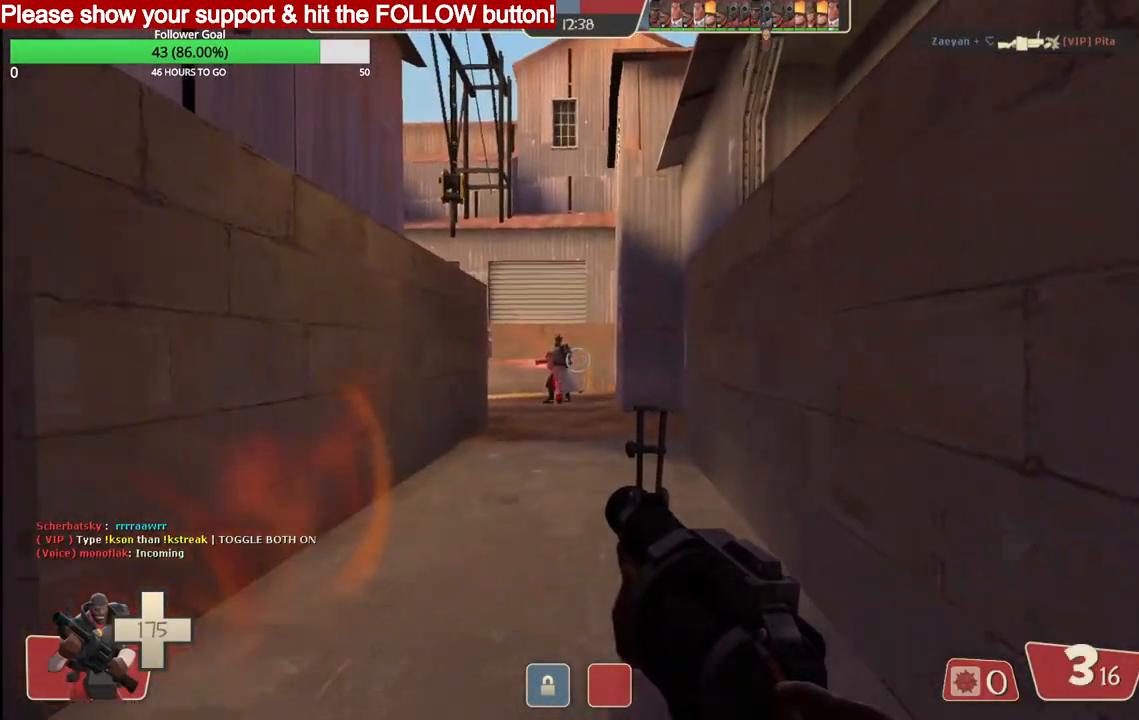
{"buttons": [], "left_stick": "up", "right_stick": "center", "events": [[50, "SQUARE", "up"], [117, "SQUARE", "down"], [200, "SQUARE", "up"], [267, "SQUARE", "down"], [333, "SQUARE", "up"]]}
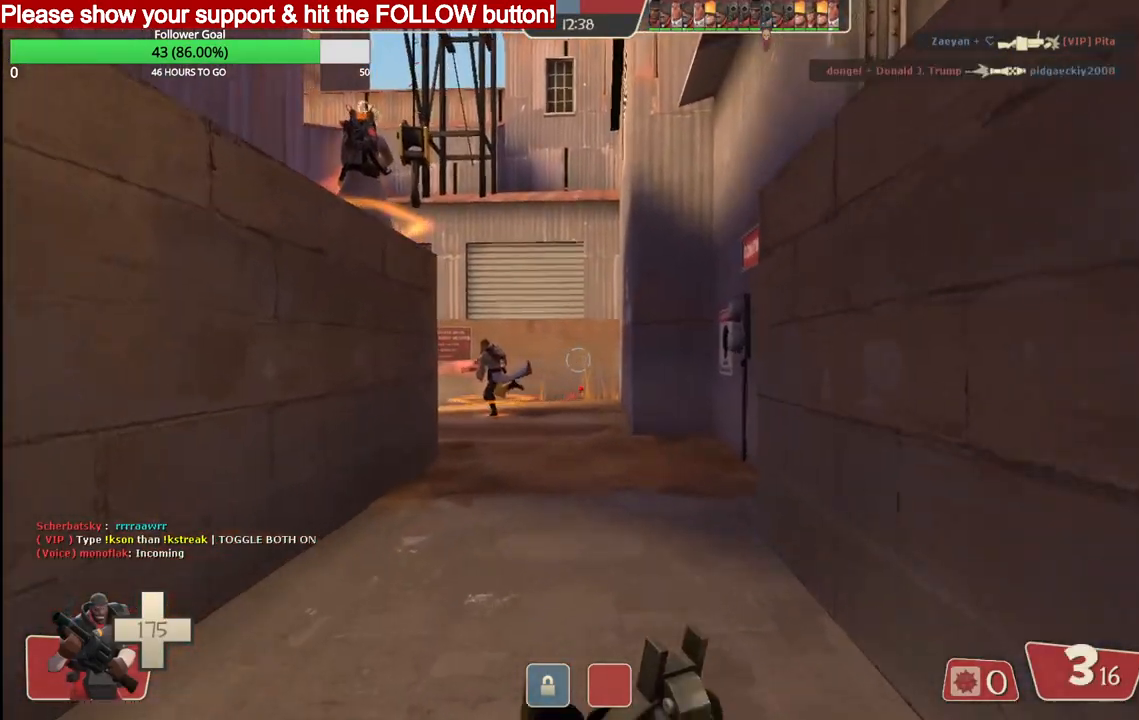
{"buttons": [], "left_stick": "up", "right_stick": "center", "events": []}
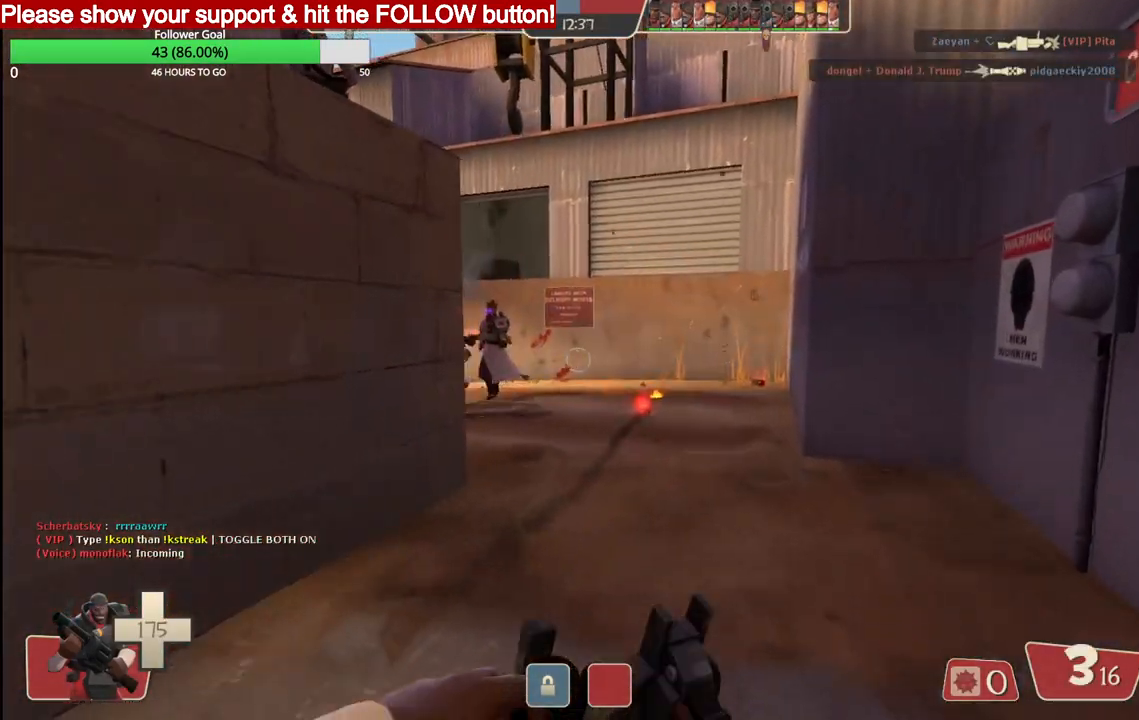
{"buttons": [], "left_stick": "up", "right_stick": "center", "events": []}
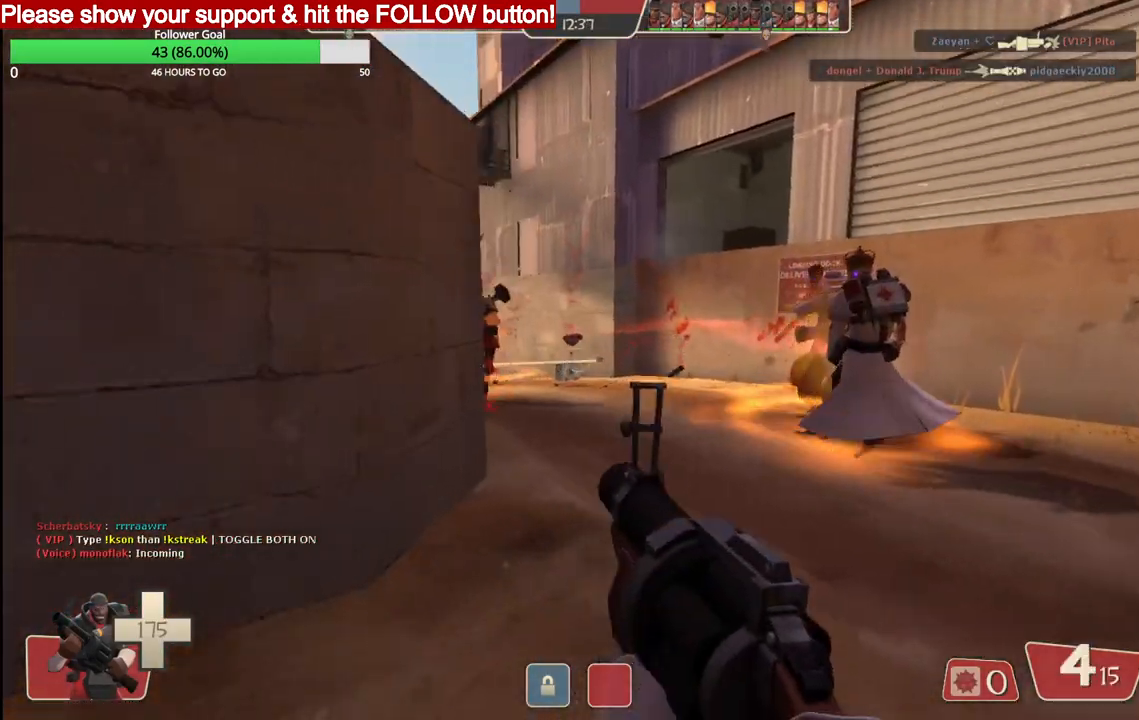
{"buttons": ["R2"], "left_stick": "up", "right_stick": "center", "events": [[233, "R2", "down"]]}
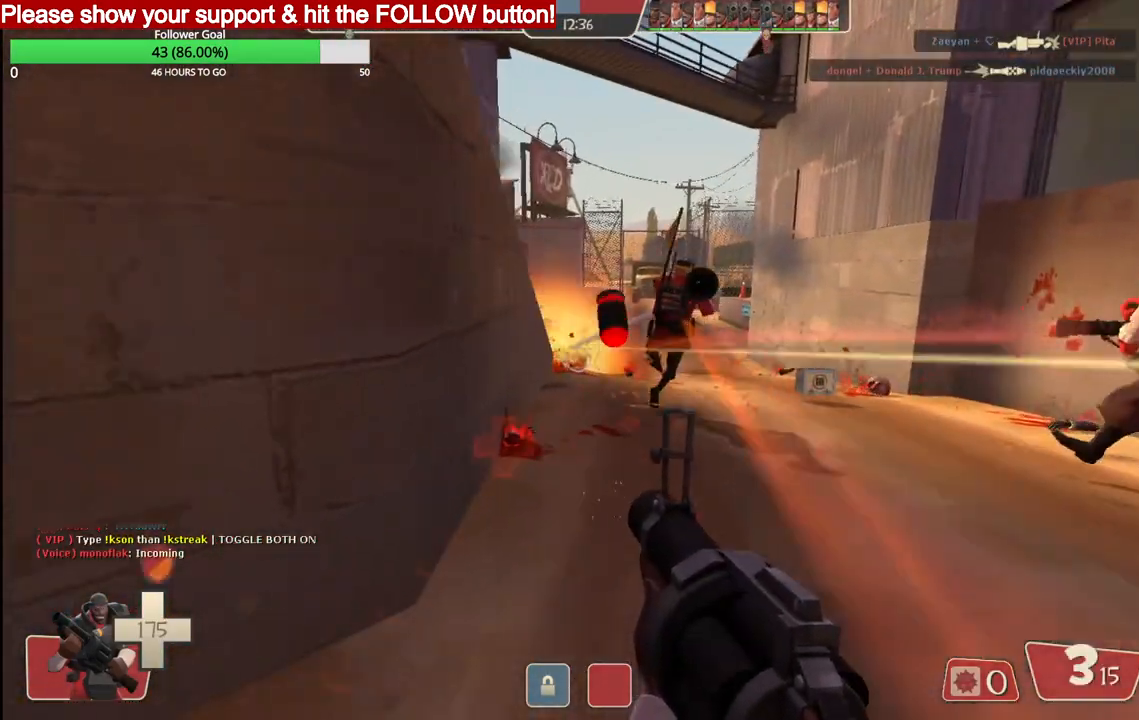
{"buttons": ["R2"], "left_stick": "up-right", "right_stick": "center", "events": [[33, "left_stick", "up-right"]]}